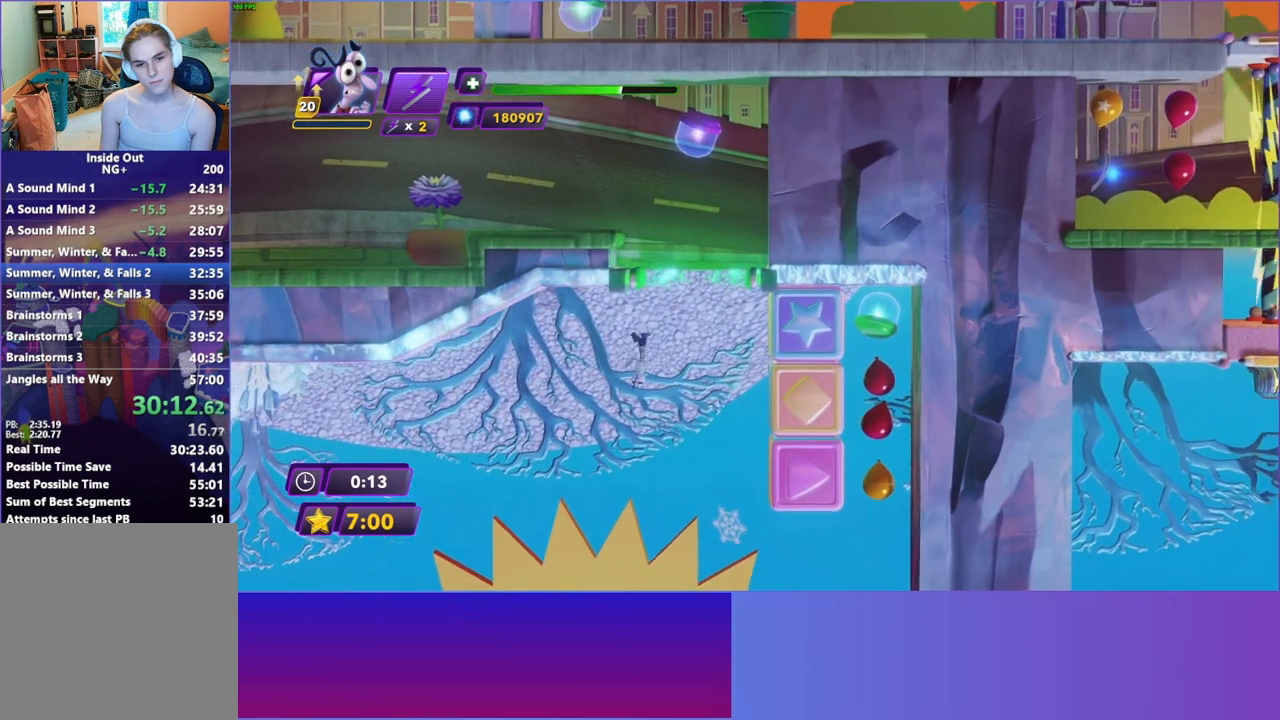
Gameplay with a controller (Xbox layout); each line is a JSON object with the inputs held at the frame after it. "events" lists button and stick changes between this image and that frame as [ms after this image, input, new state], when the widget could be followed in between. Not read: L3 R3.
{"buttons": [], "left_stick": "left", "right_stick": "center", "events": []}
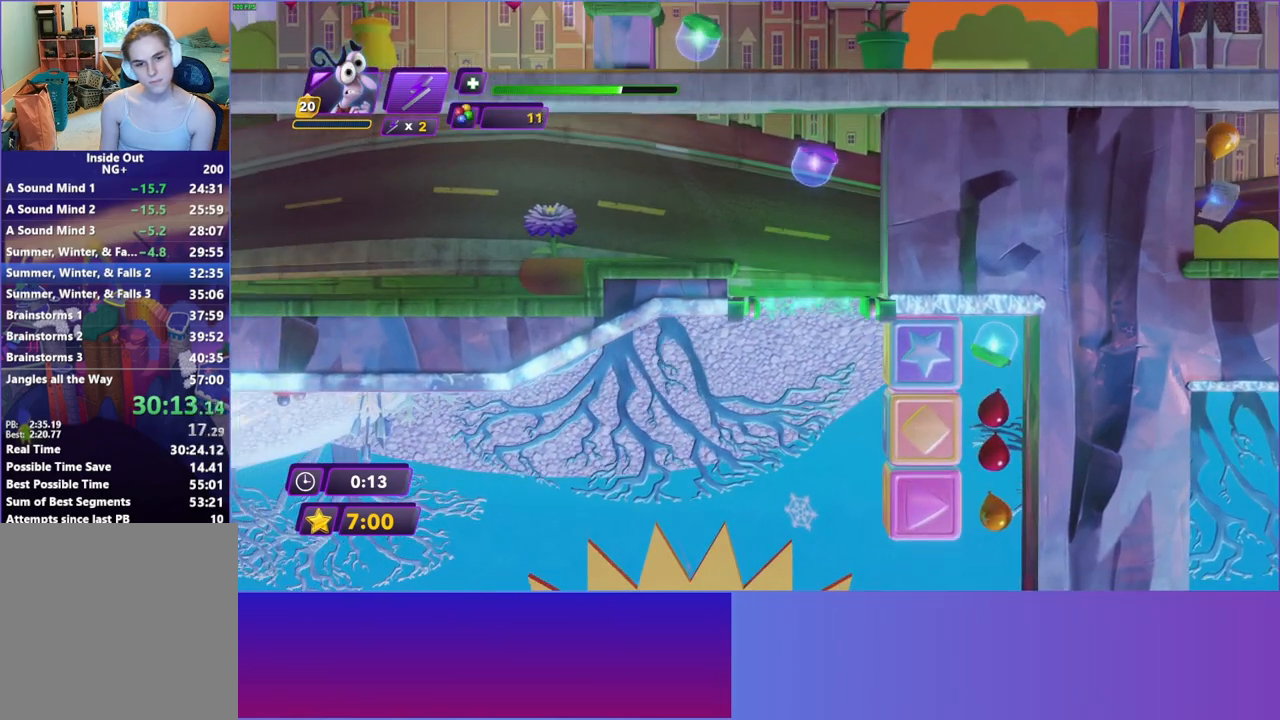
{"buttons": [], "left_stick": "right", "right_stick": "center", "events": [[367, "left_stick", "right"]]}
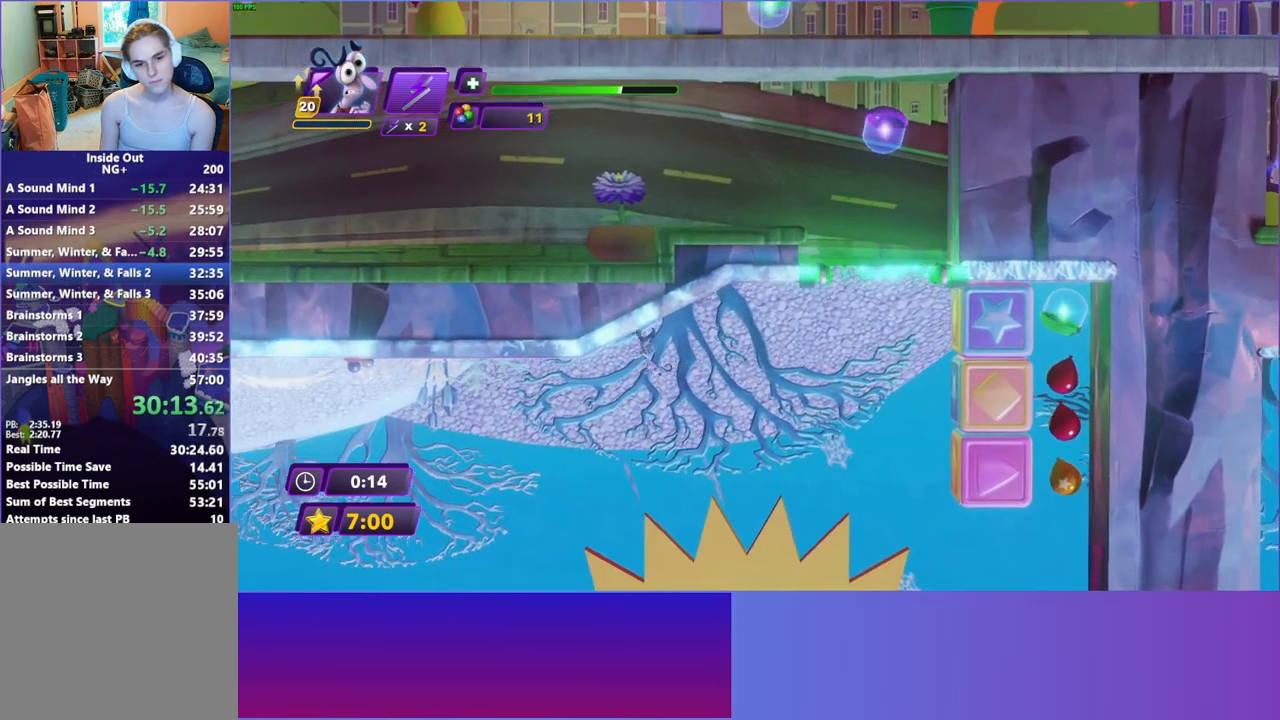
{"buttons": [], "left_stick": "right", "right_stick": "center", "events": [[50, "A", "down"], [150, "A", "up"]]}
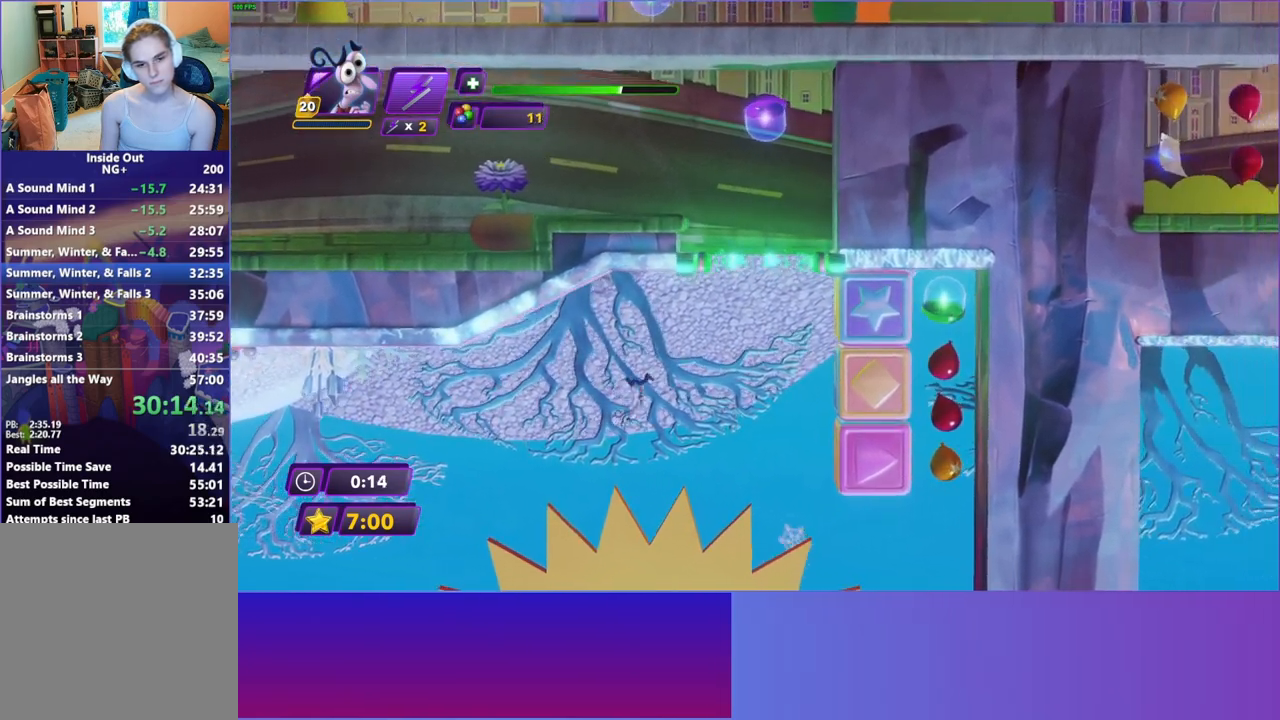
{"buttons": [], "left_stick": "left", "right_stick": "center", "events": [[283, "left_stick", "up"], [333, "left_stick", "left"]]}
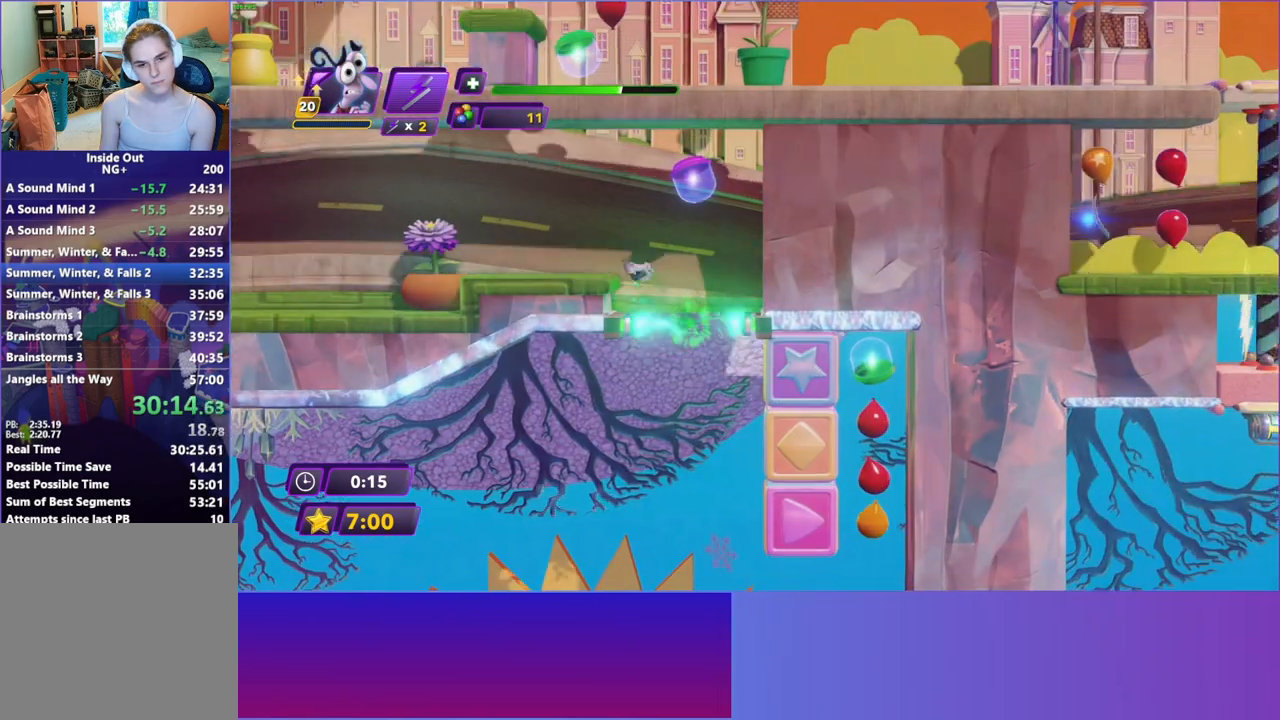
{"buttons": ["B"], "left_stick": "left", "right_stick": "center", "events": [[500, "B", "down"]]}
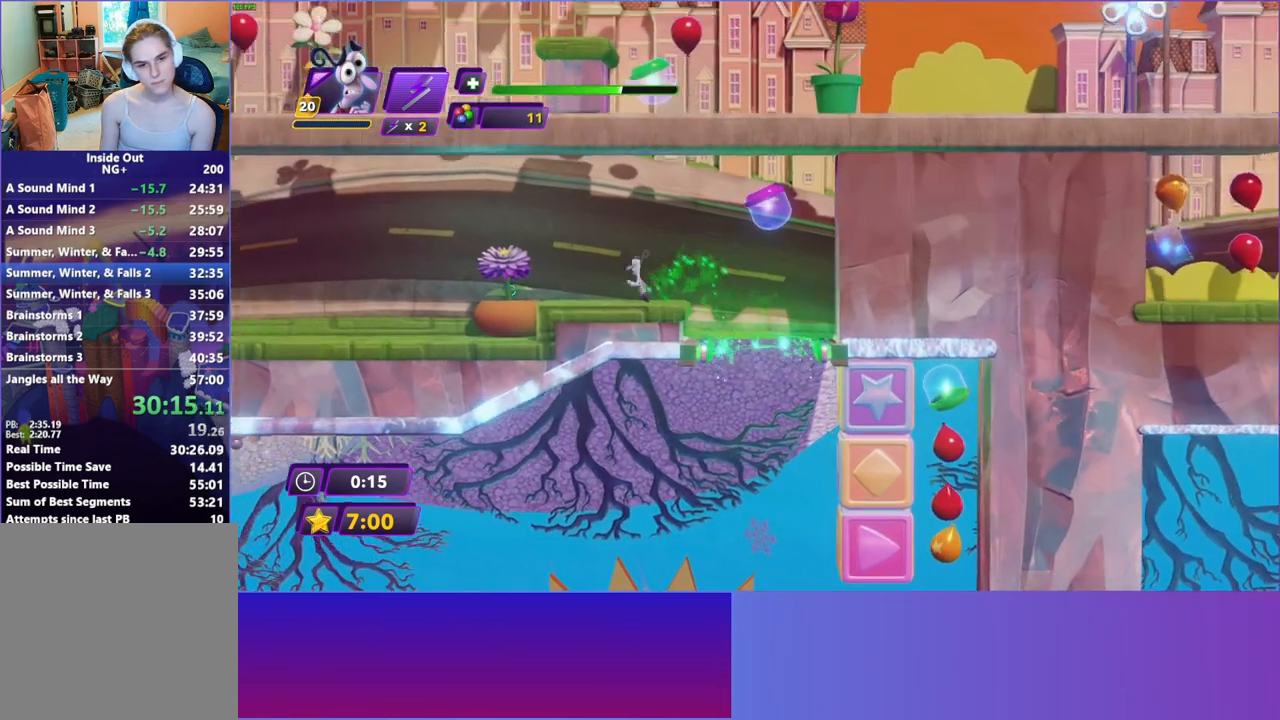
{"buttons": [], "left_stick": "left", "right_stick": "center", "events": [[83, "B", "up"], [183, "B", "down"], [267, "B", "up"]]}
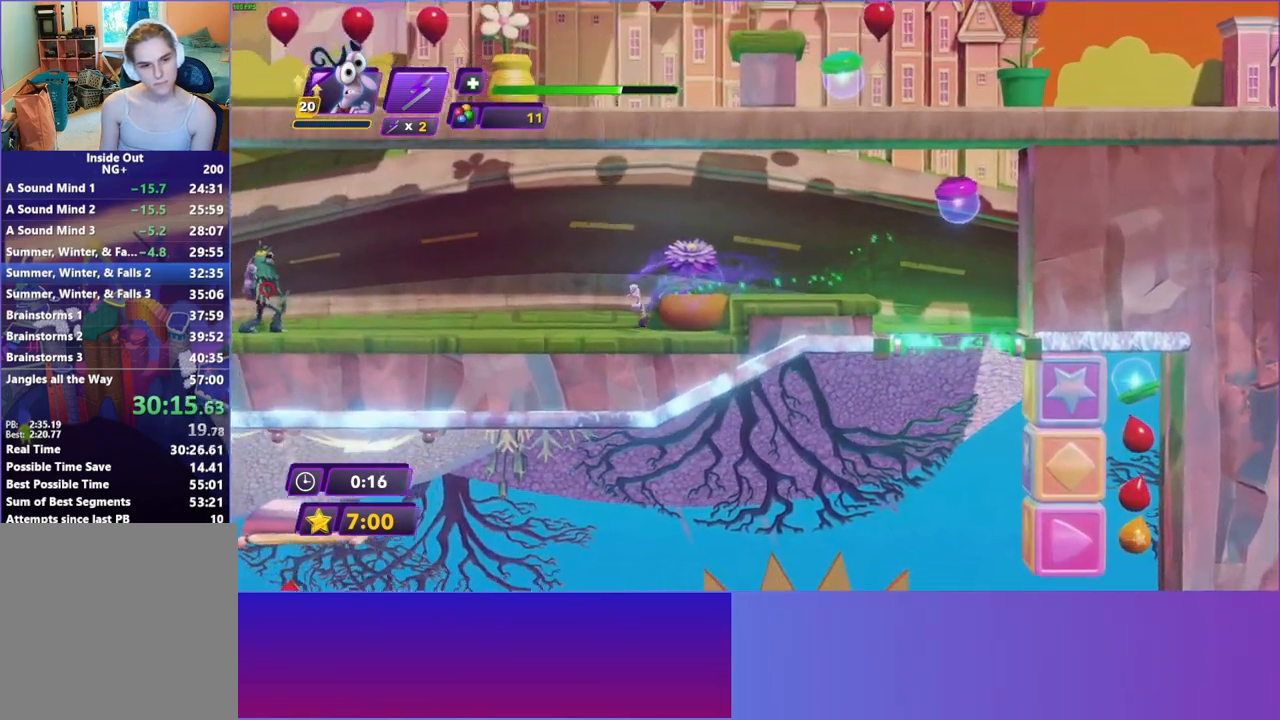
{"buttons": ["B"], "left_stick": "left", "right_stick": "center", "events": [[33, "R2", "down"], [133, "R2", "up"], [467, "B", "down"]]}
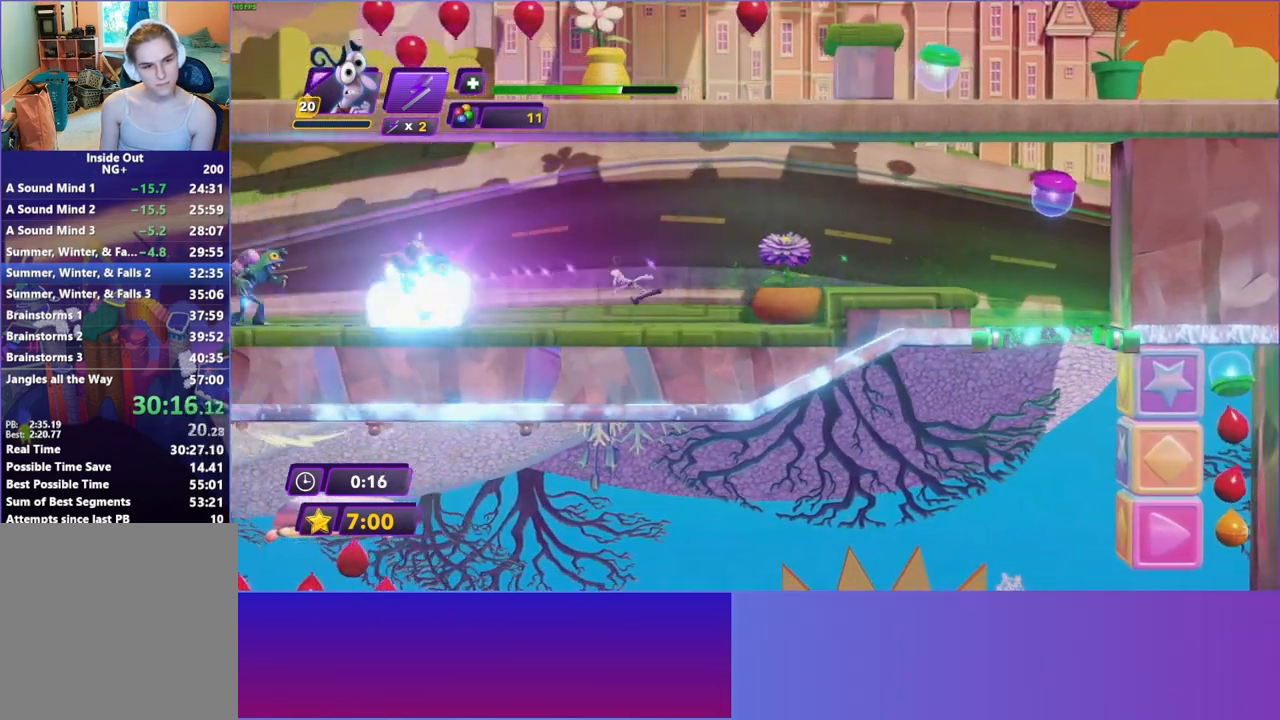
{"buttons": ["R2"], "left_stick": "left", "right_stick": "center", "events": [[50, "B", "up"], [167, "B", "down"], [250, "B", "up"], [383, "R2", "down"]]}
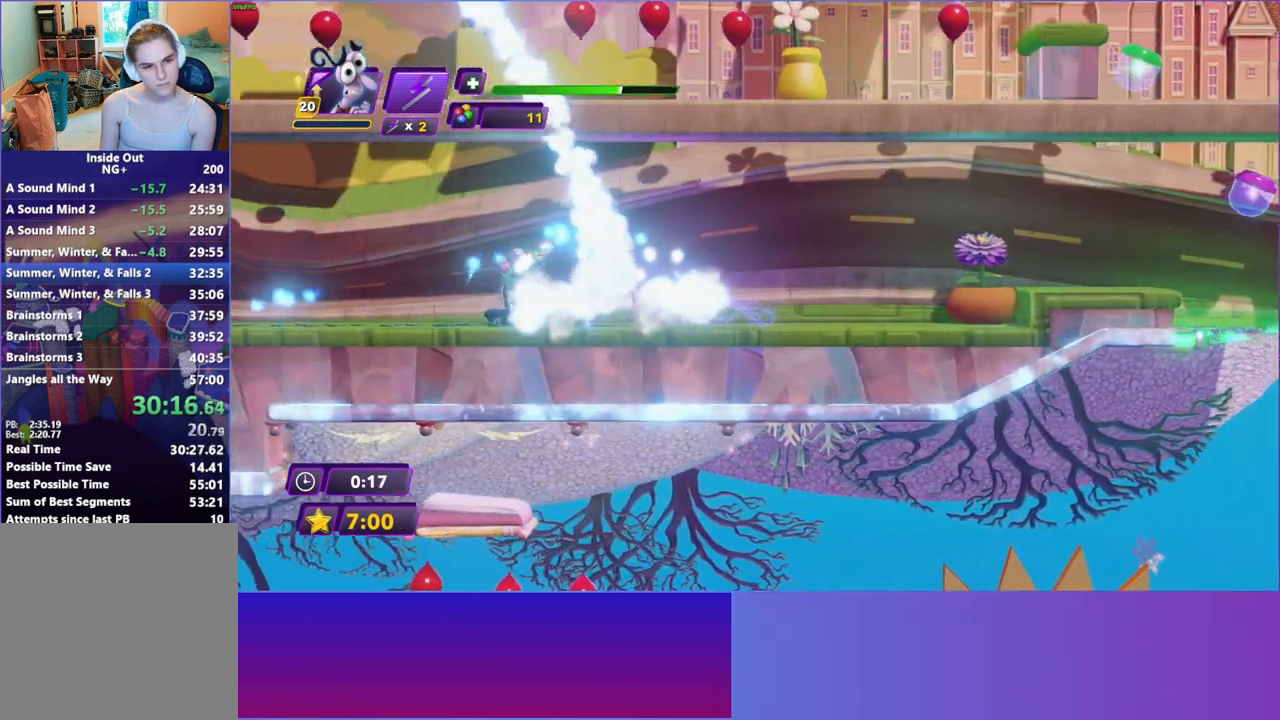
{"buttons": ["B"], "left_stick": "left", "right_stick": "center", "events": [[17, "R2", "up"], [400, "B", "down"]]}
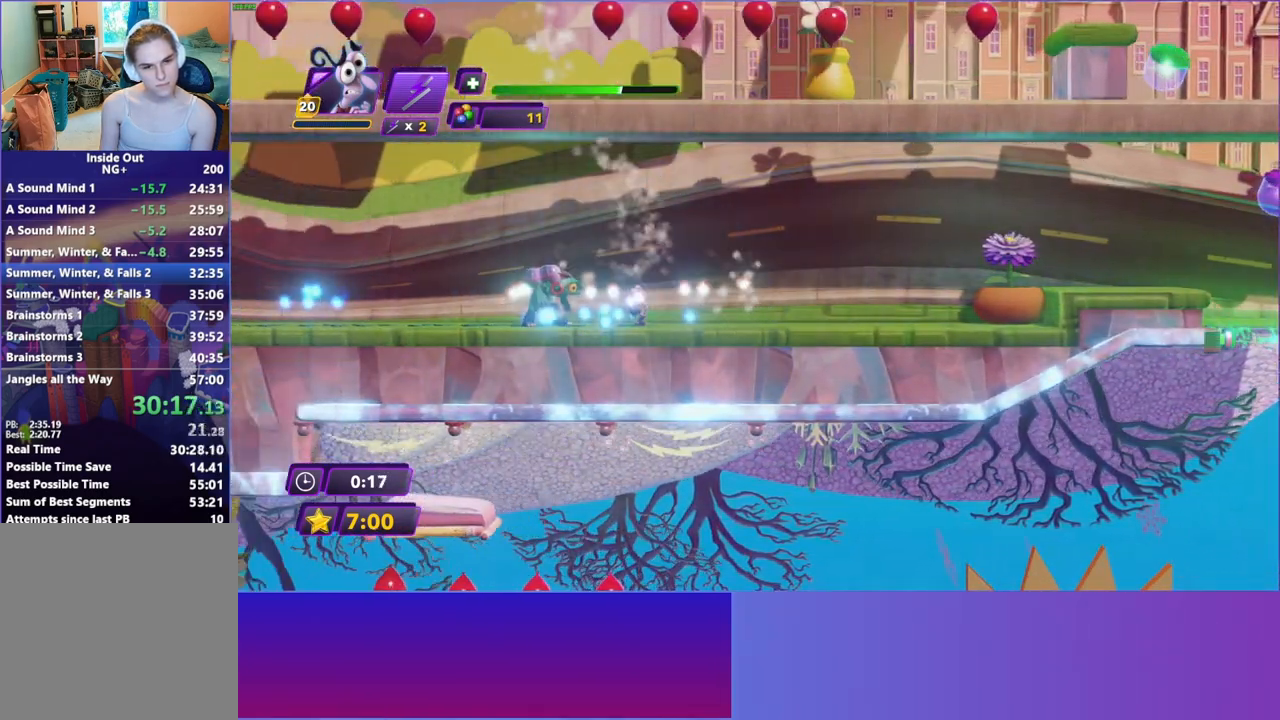
{"buttons": [], "left_stick": "left", "right_stick": "center", "events": [[17, "B", "up"], [17, "R2", "down"], [133, "R2", "up"], [317, "R2", "down"], [467, "R2", "up"]]}
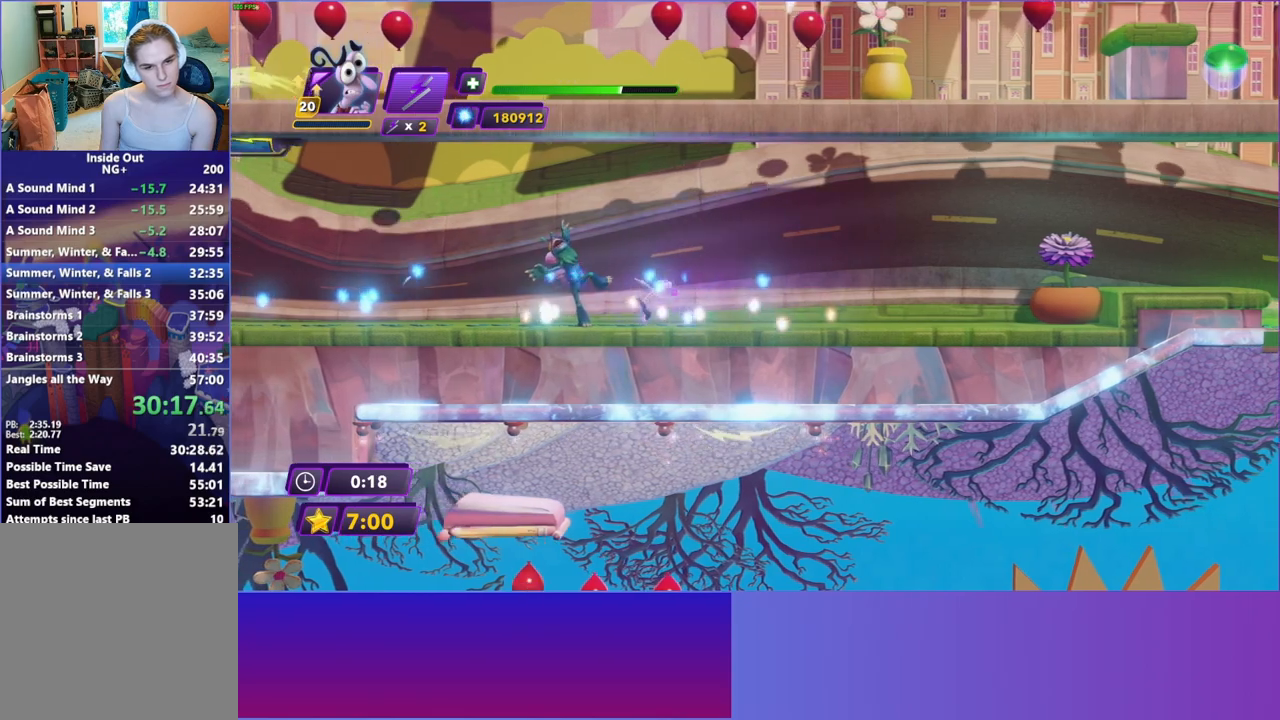
{"buttons": [], "left_stick": "left", "right_stick": "center", "events": [[50, "R2", "down"], [167, "R2", "up"], [300, "B", "down"], [417, "B", "up"]]}
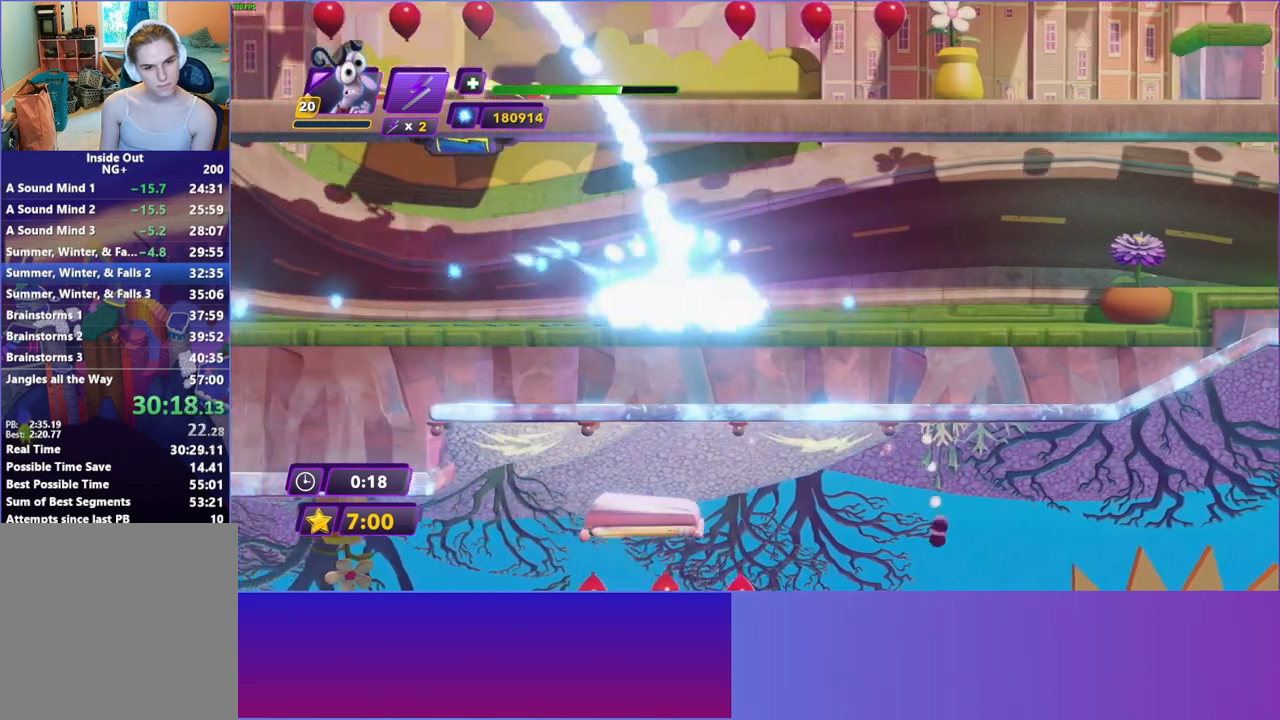
{"buttons": [], "left_stick": "left", "right_stick": "center", "events": [[17, "B", "down"], [100, "B", "up"], [217, "B", "down"], [283, "B", "up"], [383, "B", "down"], [450, "B", "up"]]}
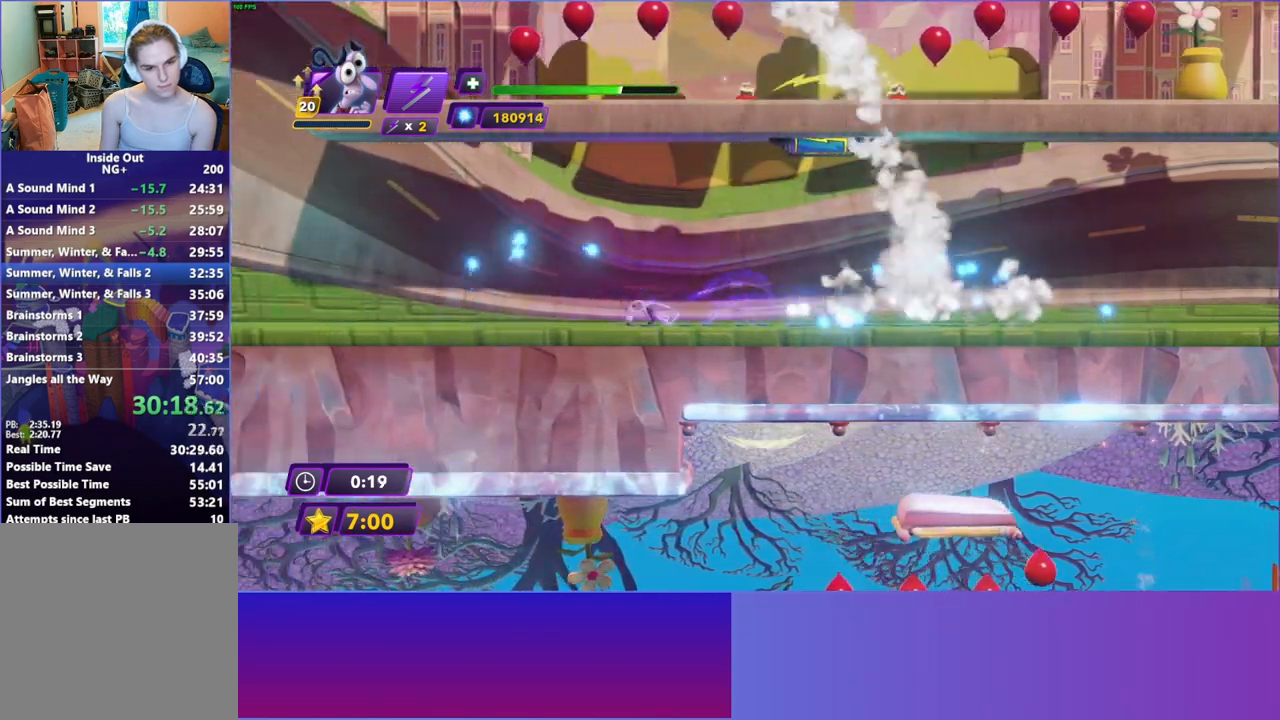
{"buttons": [], "left_stick": "left", "right_stick": "center", "events": [[67, "B", "down"], [133, "B", "up"], [250, "B", "down"], [317, "B", "up"]]}
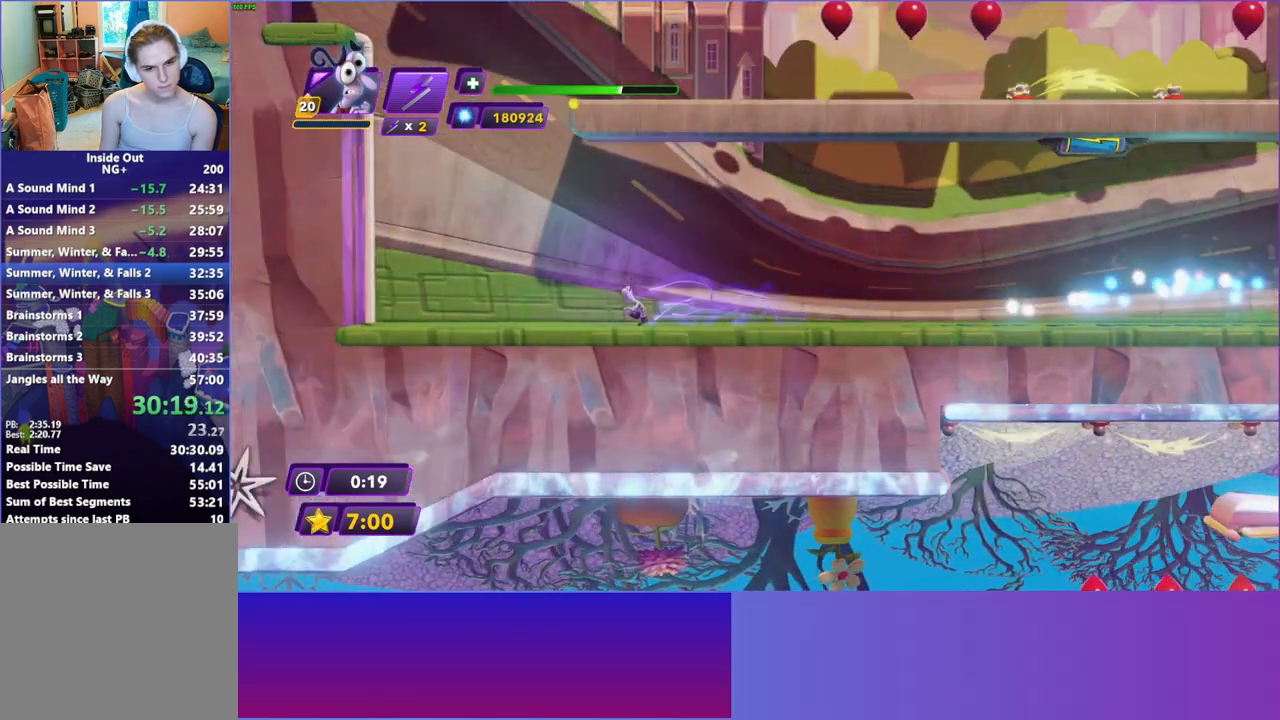
{"buttons": [], "left_stick": "left", "right_stick": "center", "events": []}
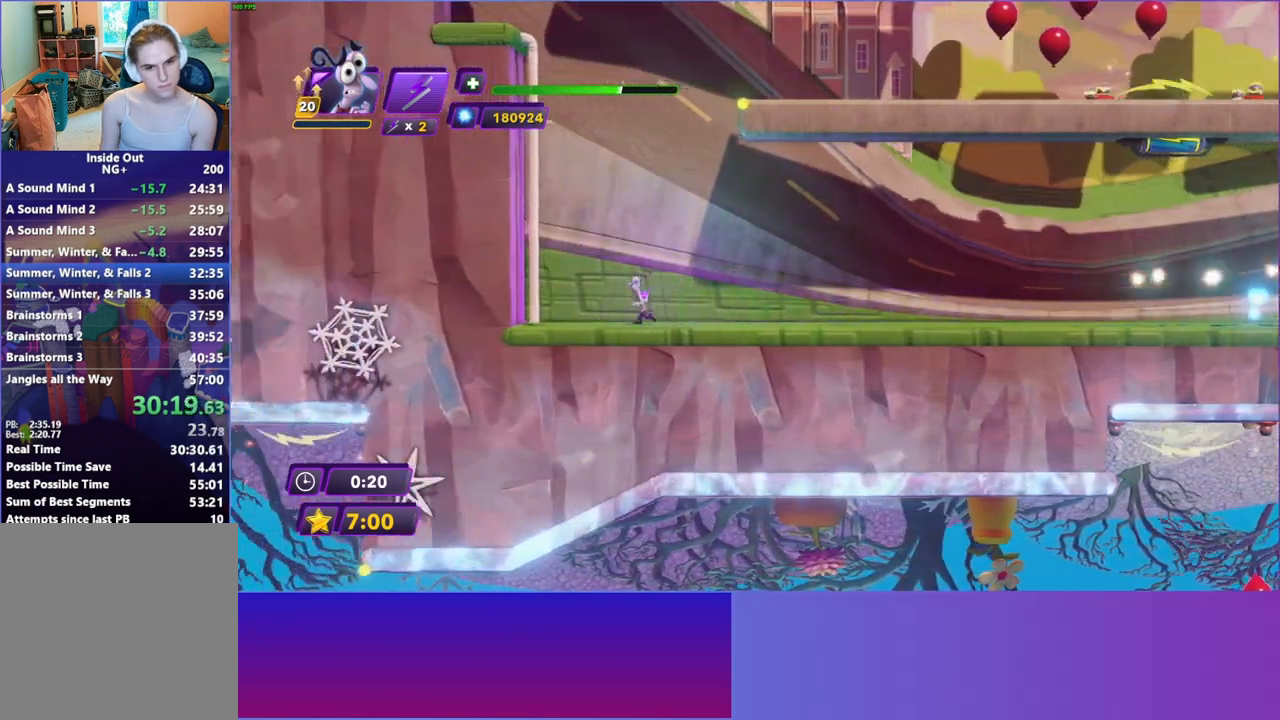
{"buttons": [], "left_stick": "right", "right_stick": "center", "events": [[67, "A", "down"], [183, "A", "up"], [433, "left_stick", "right"]]}
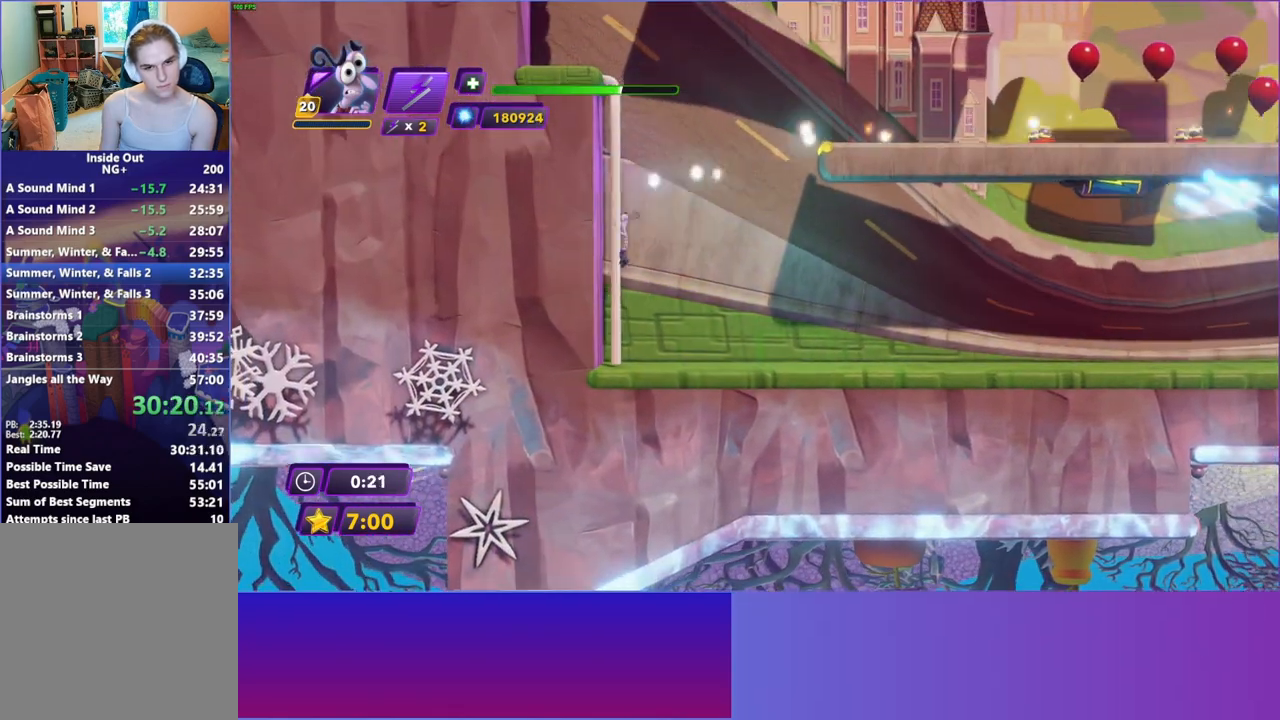
{"buttons": ["A"], "left_stick": "right", "right_stick": "center", "events": [[217, "A", "down"]]}
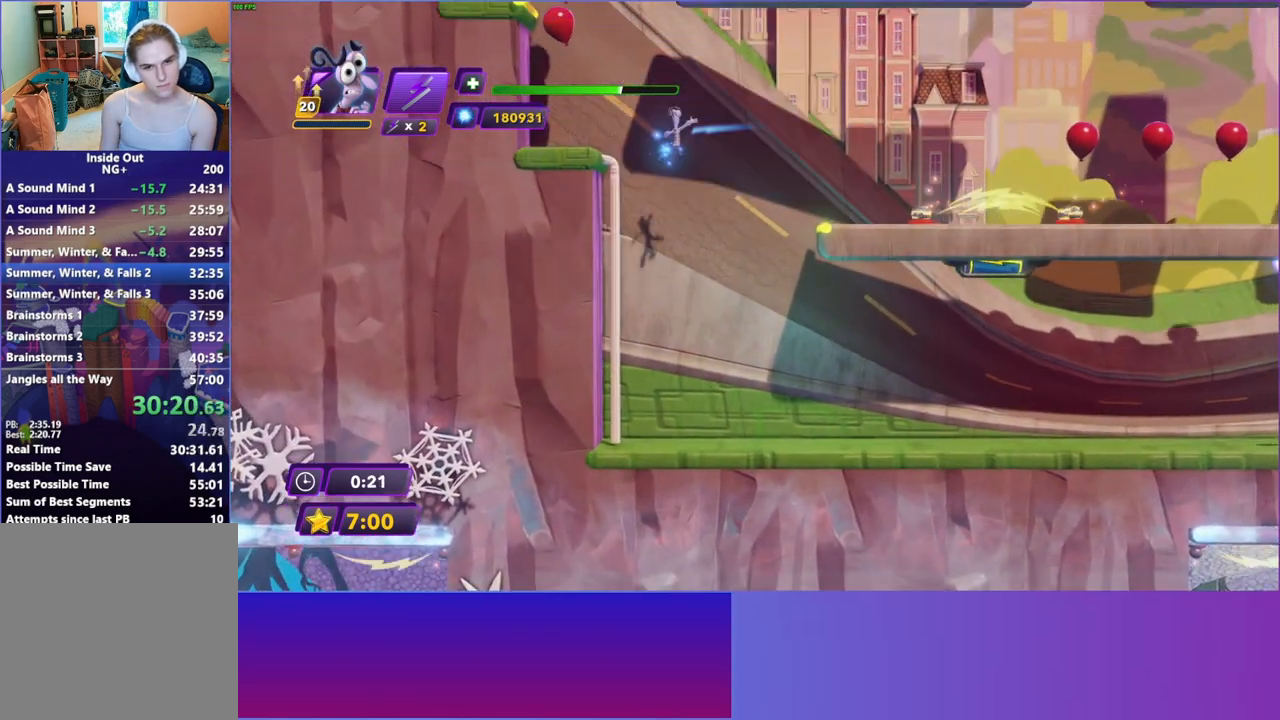
{"buttons": [], "left_stick": "right", "right_stick": "center", "events": [[483, "A", "up"]]}
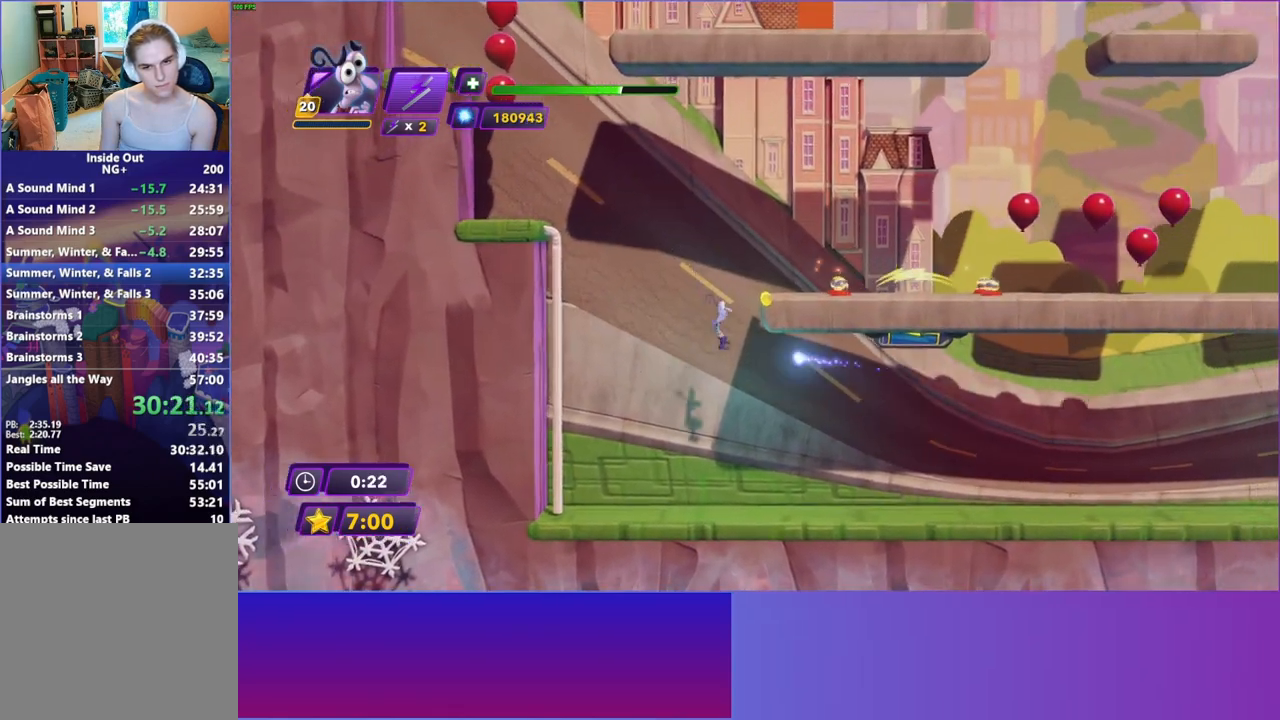
{"buttons": [], "left_stick": "left", "right_stick": "center", "events": [[150, "A", "down"], [250, "A", "up"], [250, "left_stick", "left"]]}
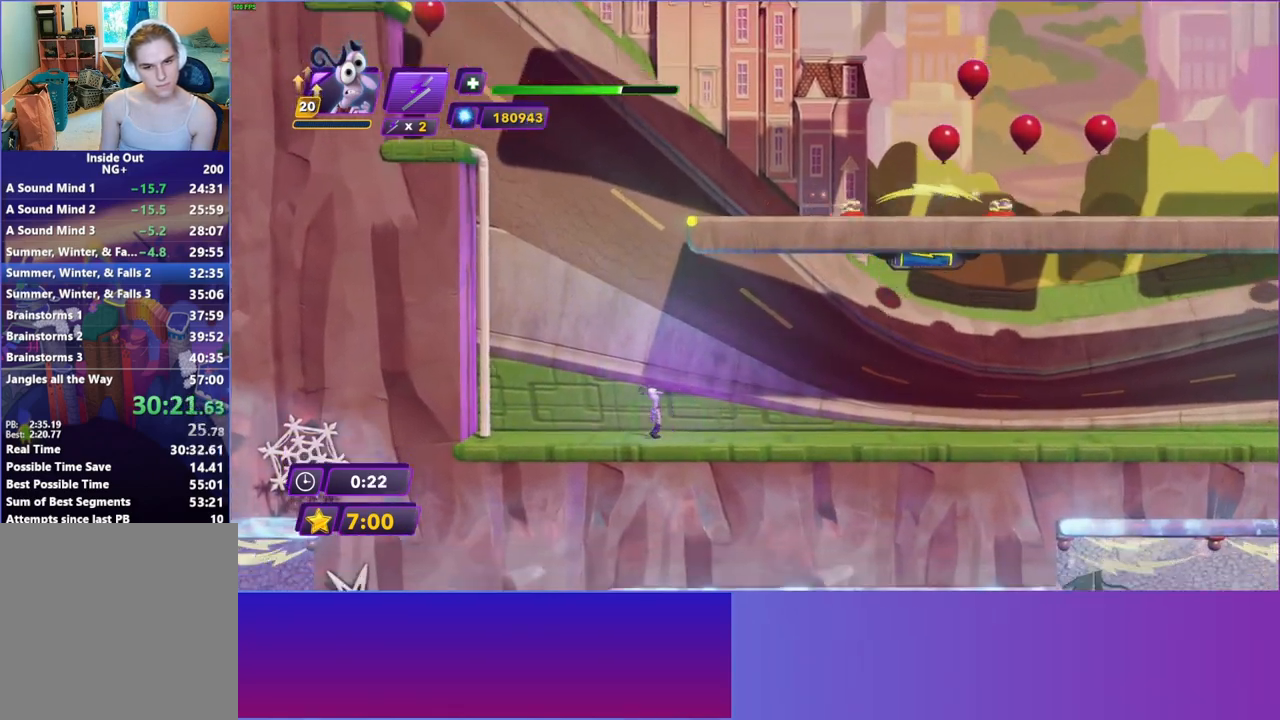
{"buttons": [], "left_stick": "left", "right_stick": "center", "events": [[267, "A", "down"], [417, "A", "up"]]}
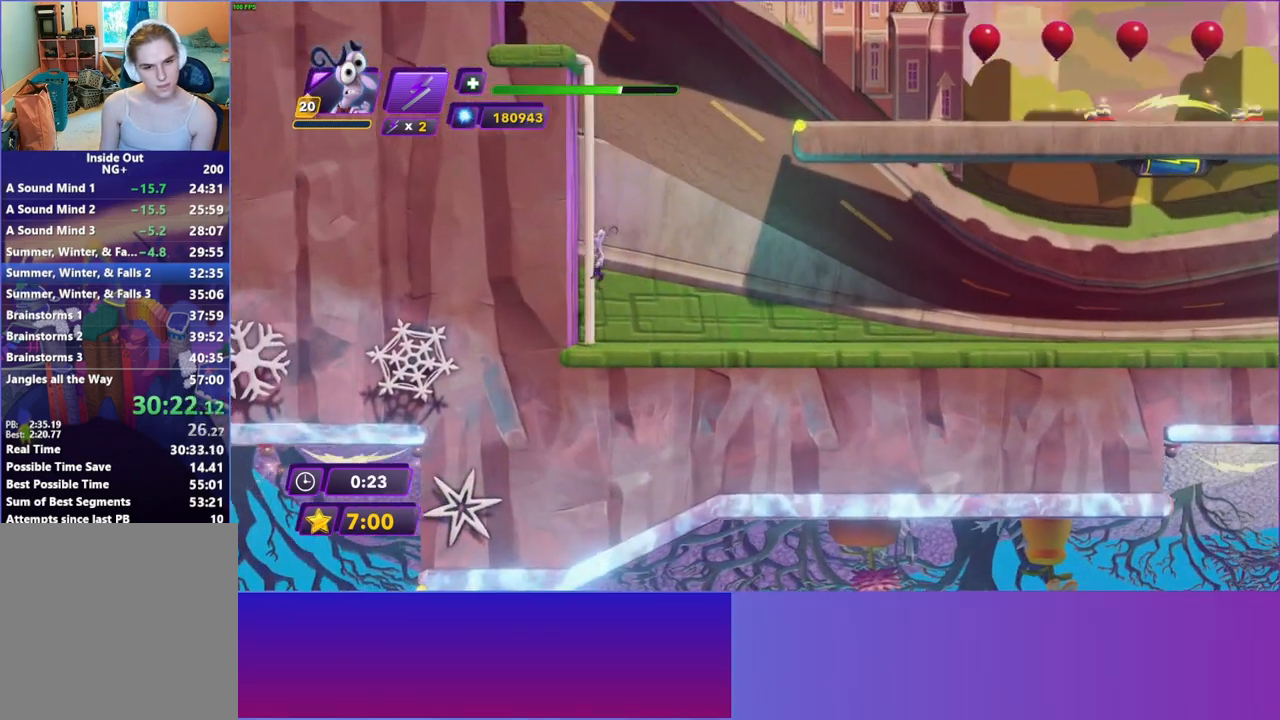
{"buttons": ["A"], "left_stick": "right", "right_stick": "center", "events": [[150, "left_stick", "right"], [450, "A", "down"]]}
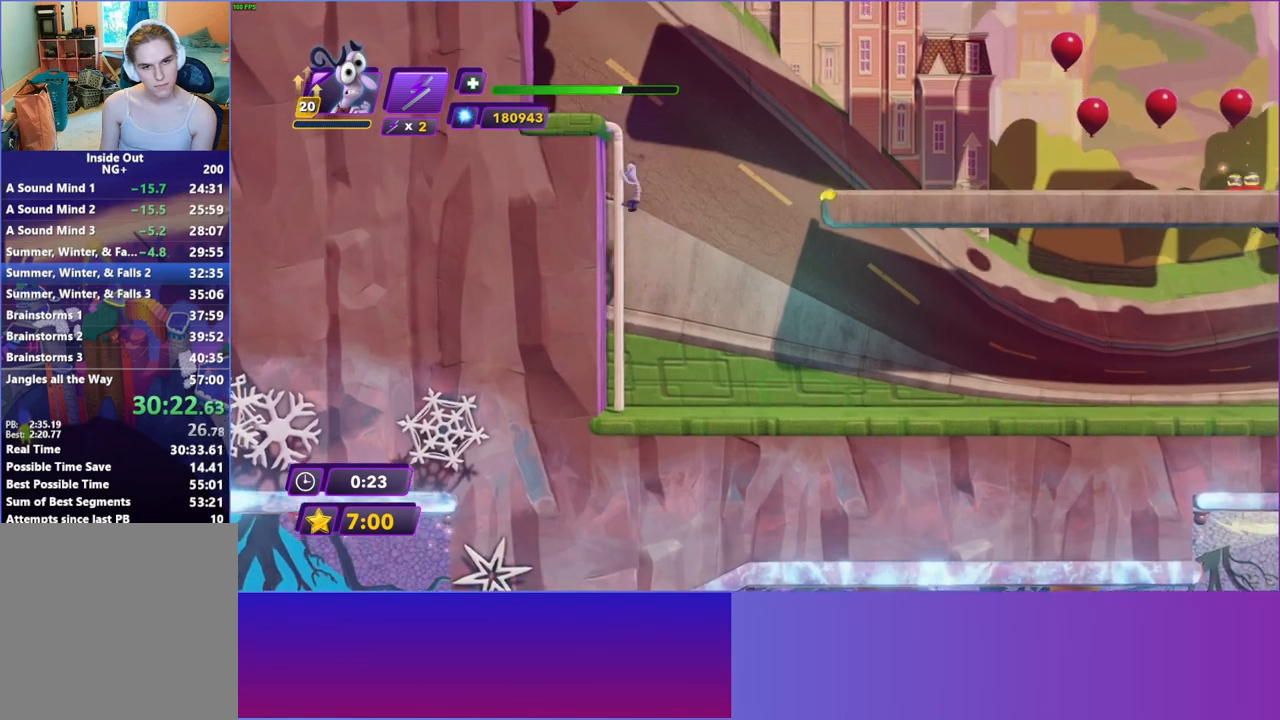
{"buttons": ["A"], "left_stick": "right", "right_stick": "center", "events": []}
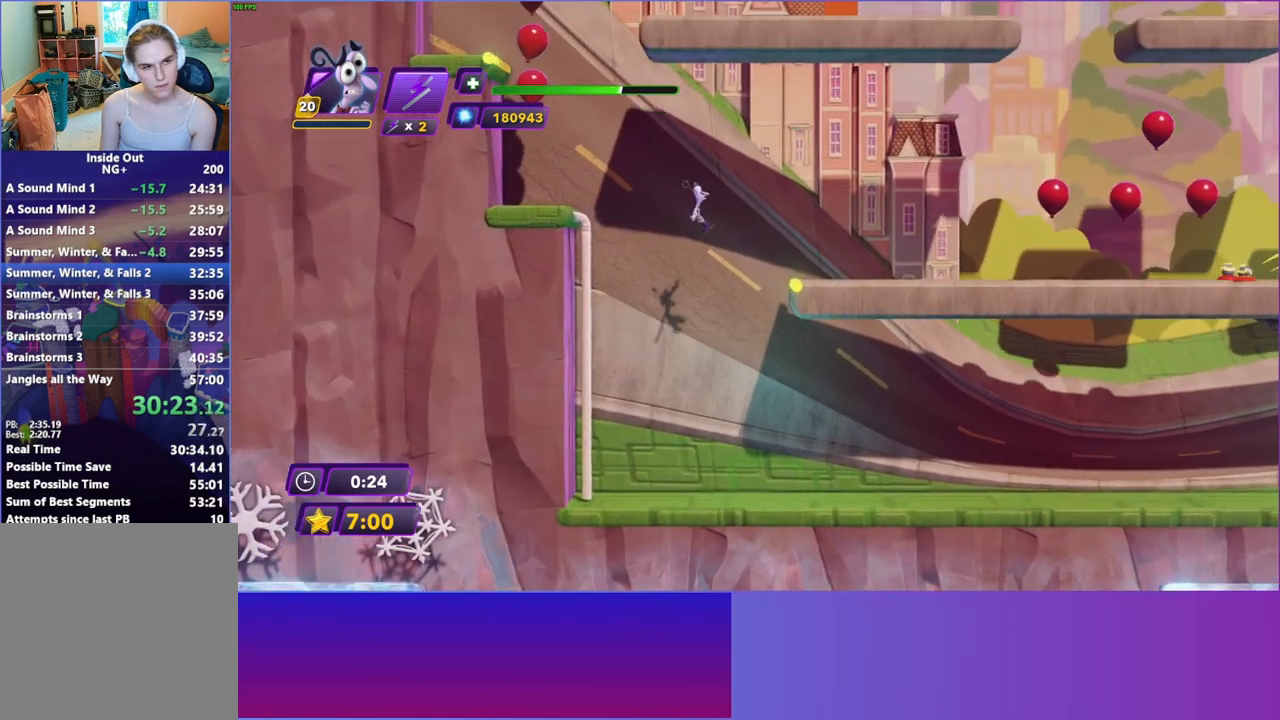
{"buttons": ["A"], "left_stick": "right", "right_stick": "center", "events": [[250, "A", "up"], [383, "A", "down"]]}
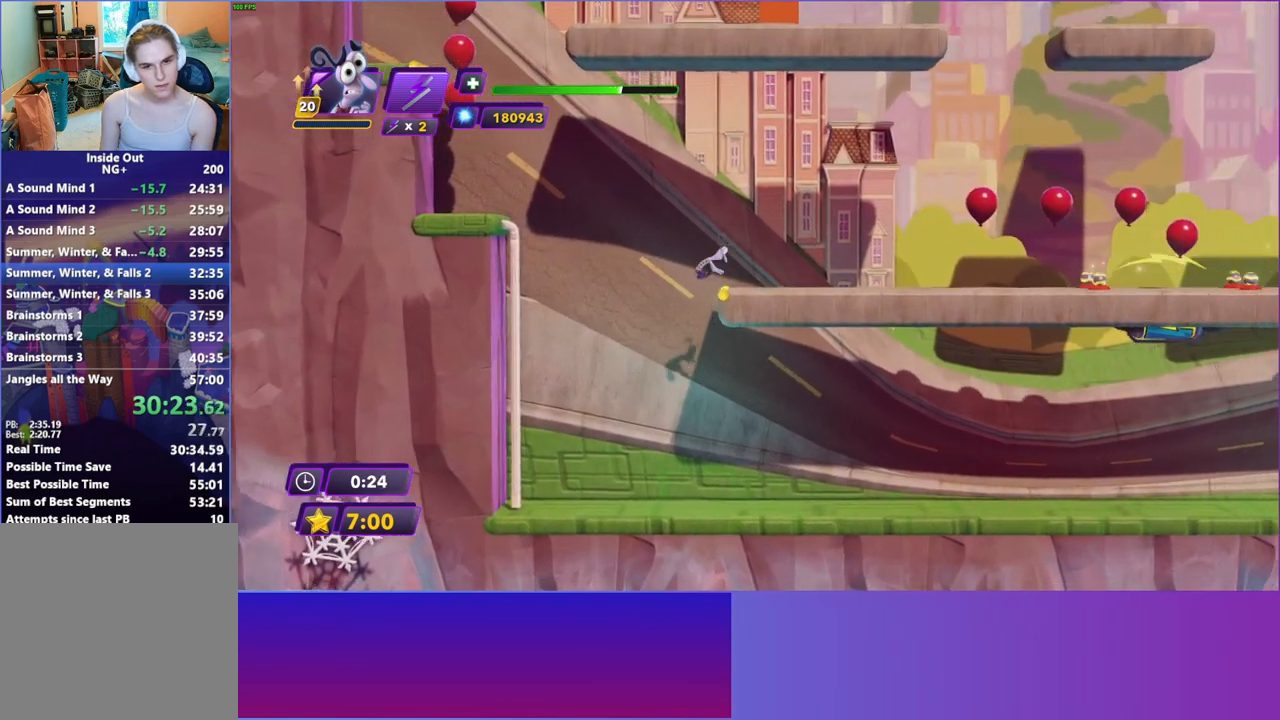
{"buttons": [], "left_stick": "right", "right_stick": "center", "events": [[17, "A", "up"], [350, "B", "down"], [433, "B", "up"]]}
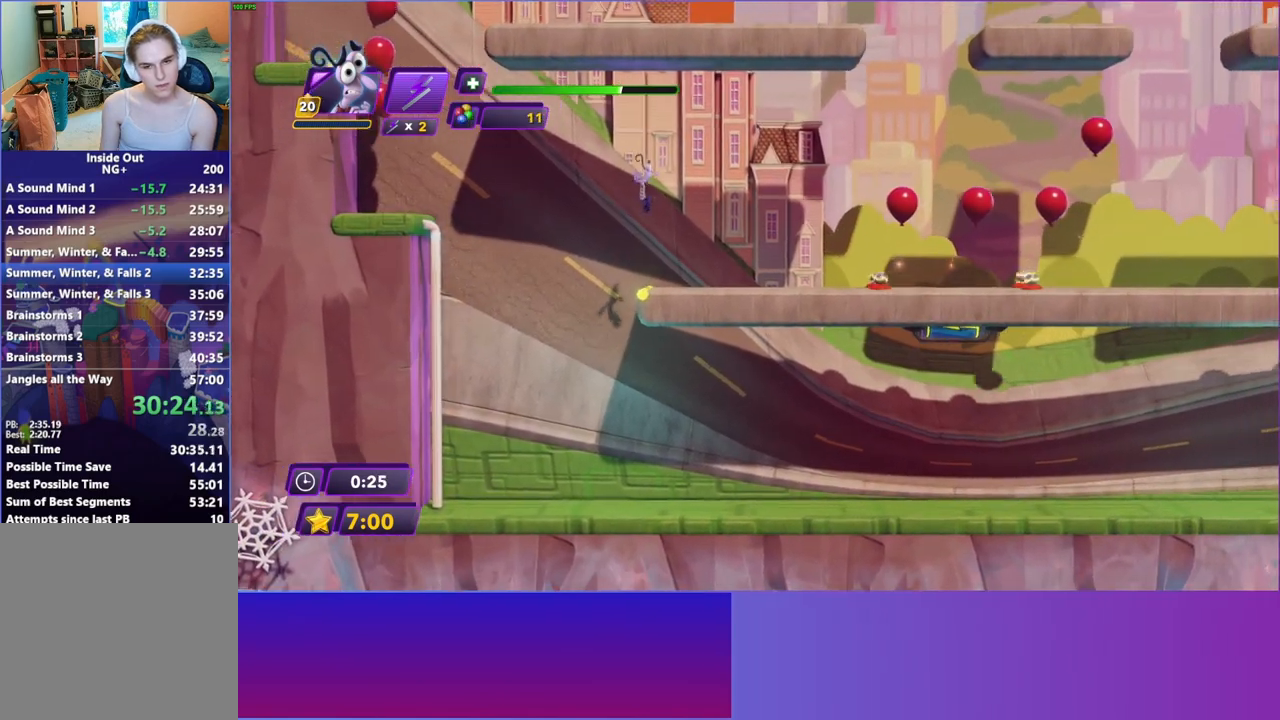
{"buttons": [], "left_stick": "right", "right_stick": "center", "events": [[50, "B", "down"], [117, "B", "up"], [233, "B", "down"], [300, "B", "up"], [417, "B", "down"], [483, "B", "up"]]}
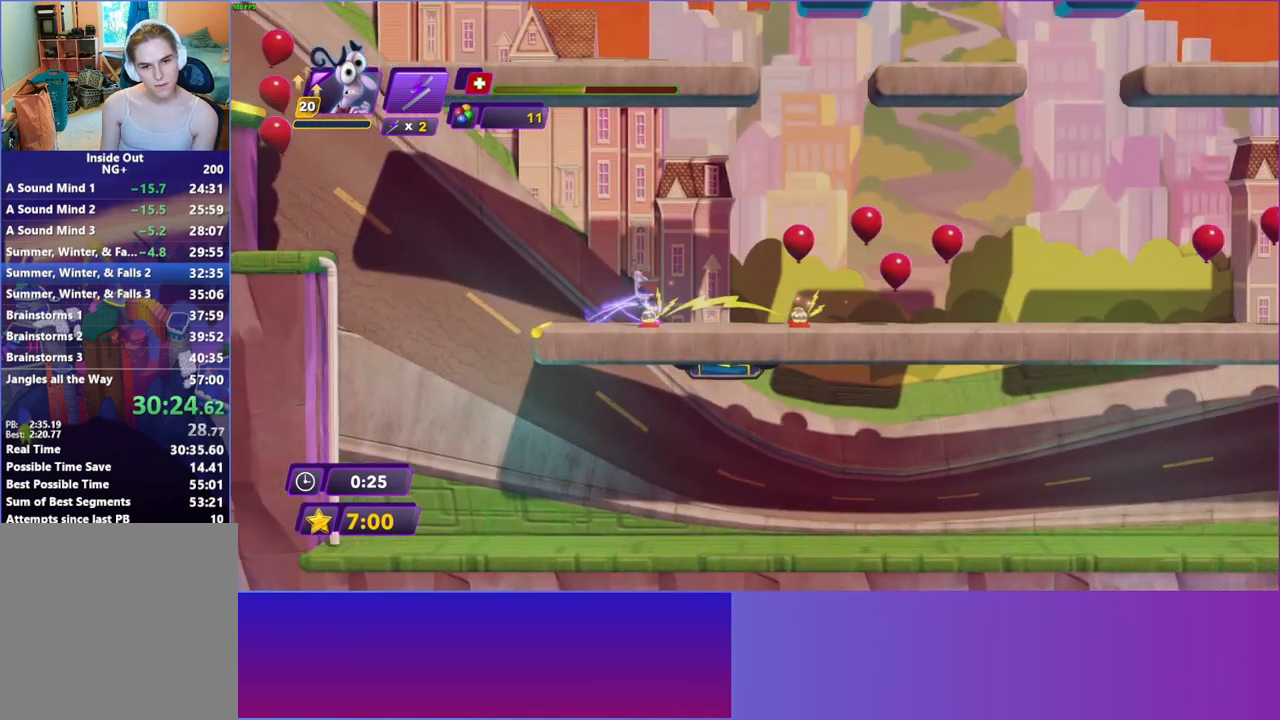
{"buttons": [], "left_stick": "right", "right_stick": "center", "events": [[83, "B", "down"], [150, "B", "up"], [267, "B", "down"], [333, "B", "up"], [433, "B", "down"], [500, "B", "up"]]}
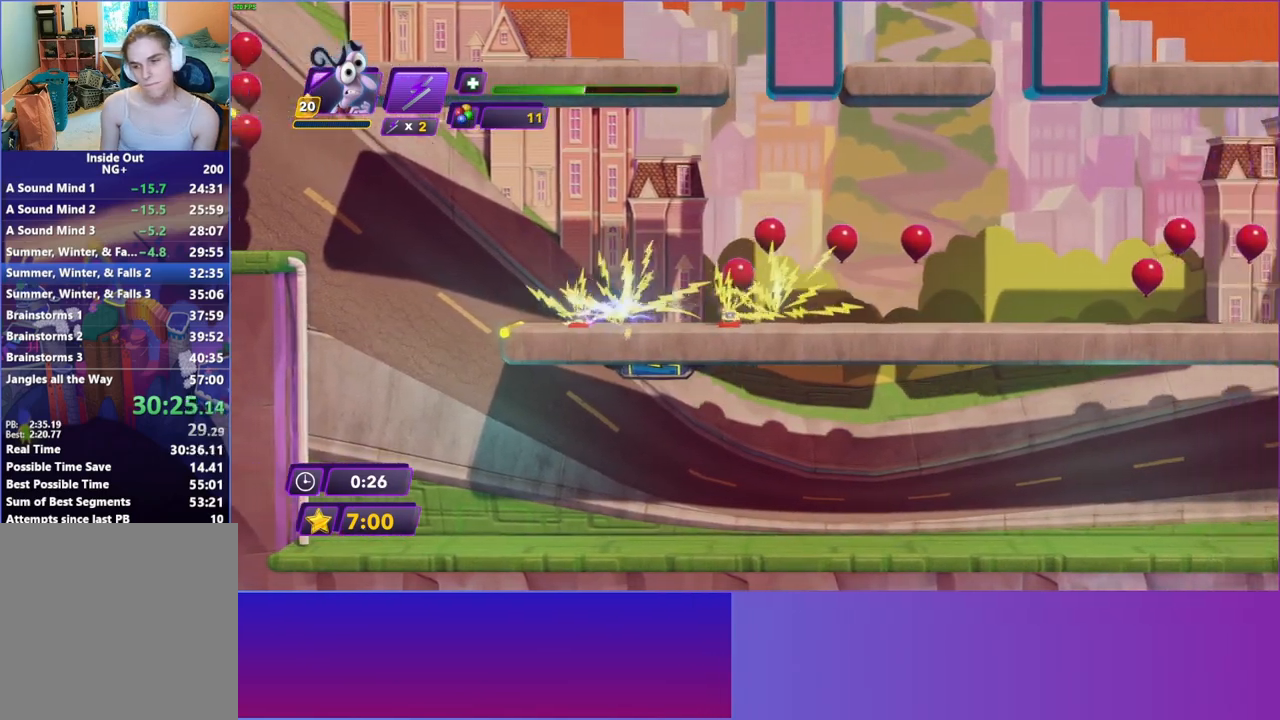
{"buttons": ["B"], "left_stick": "right", "right_stick": "center", "events": [[117, "B", "down"], [183, "B", "up"], [300, "B", "down"], [383, "B", "up"], [467, "B", "down"]]}
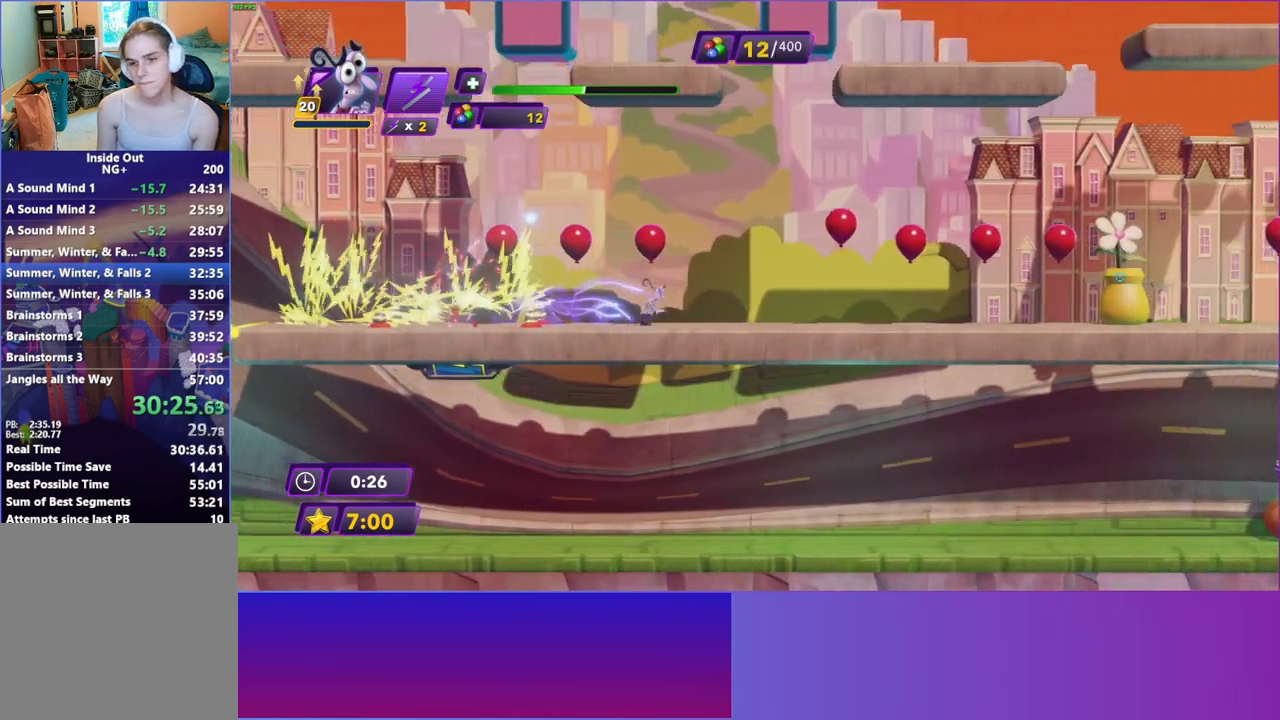
{"buttons": [], "left_stick": "right", "right_stick": "center", "events": [[50, "B", "up"], [150, "B", "down"], [233, "B", "up"], [333, "B", "down"], [417, "B", "up"]]}
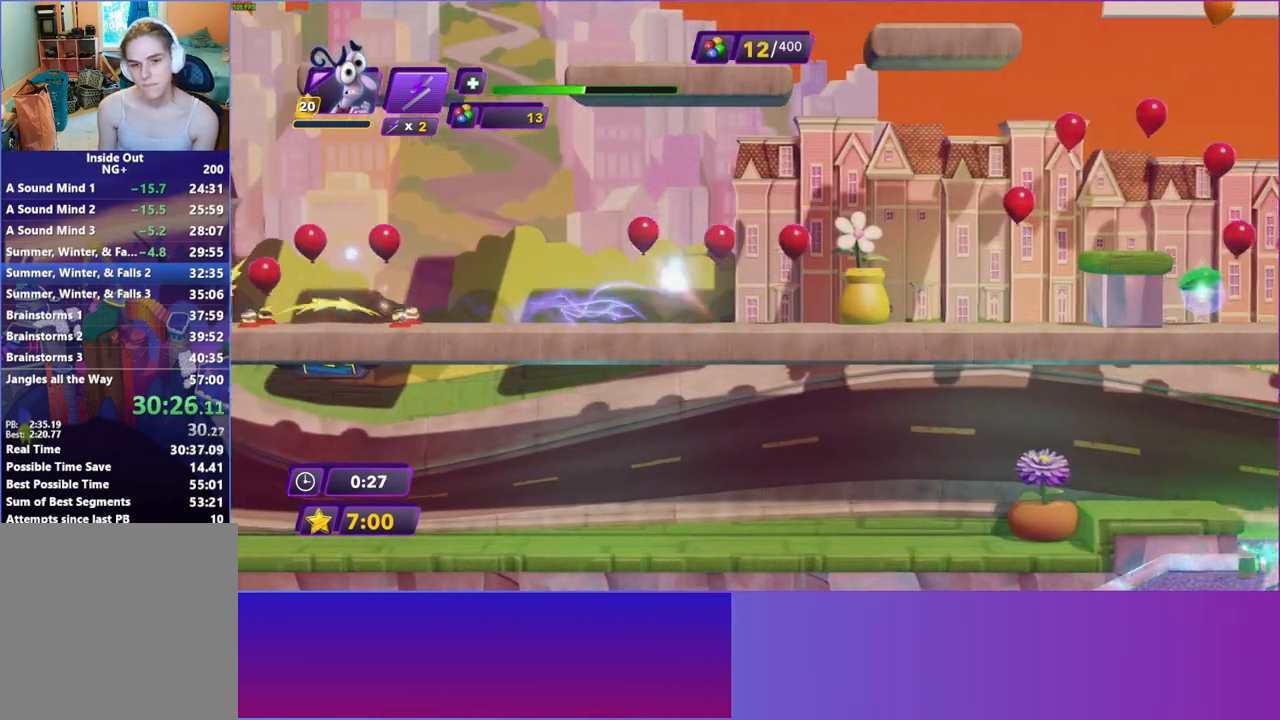
{"buttons": [], "left_stick": "right", "right_stick": "center", "events": [[17, "B", "down"], [100, "B", "up"], [200, "B", "down"], [300, "B", "up"]]}
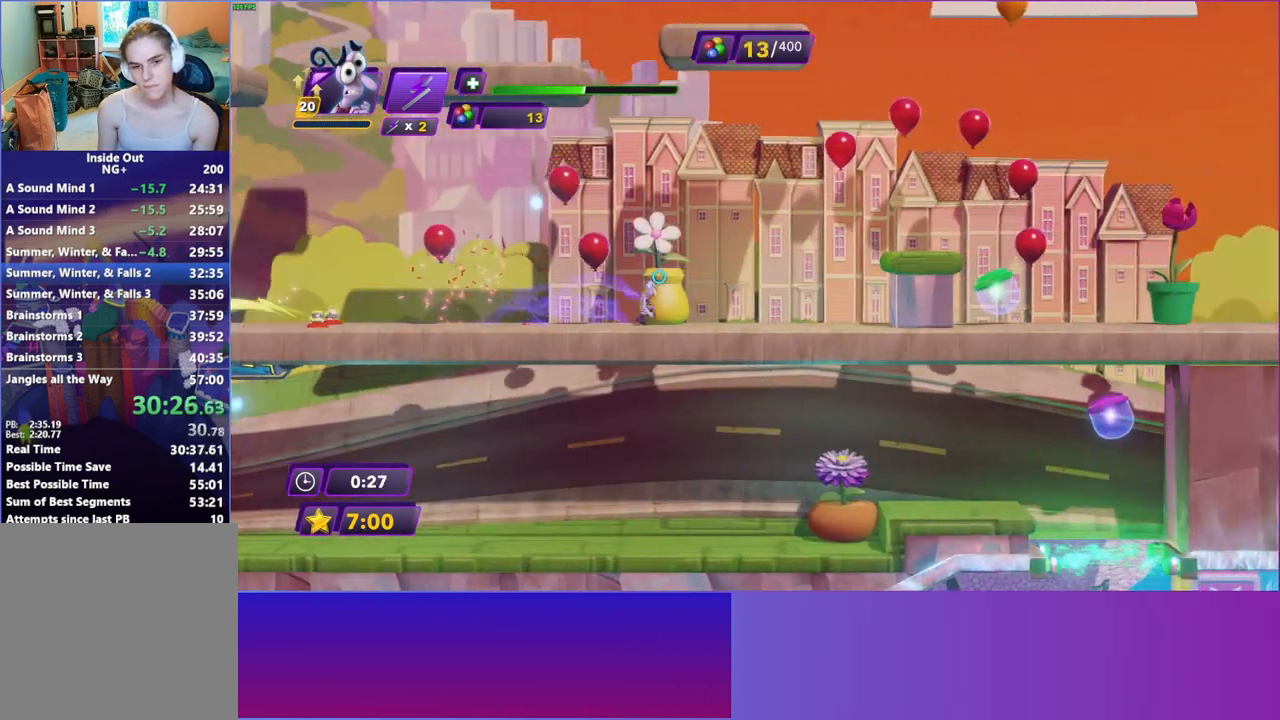
{"buttons": [], "left_stick": "right", "right_stick": "center", "events": [[383, "A", "down"], [467, "A", "up"]]}
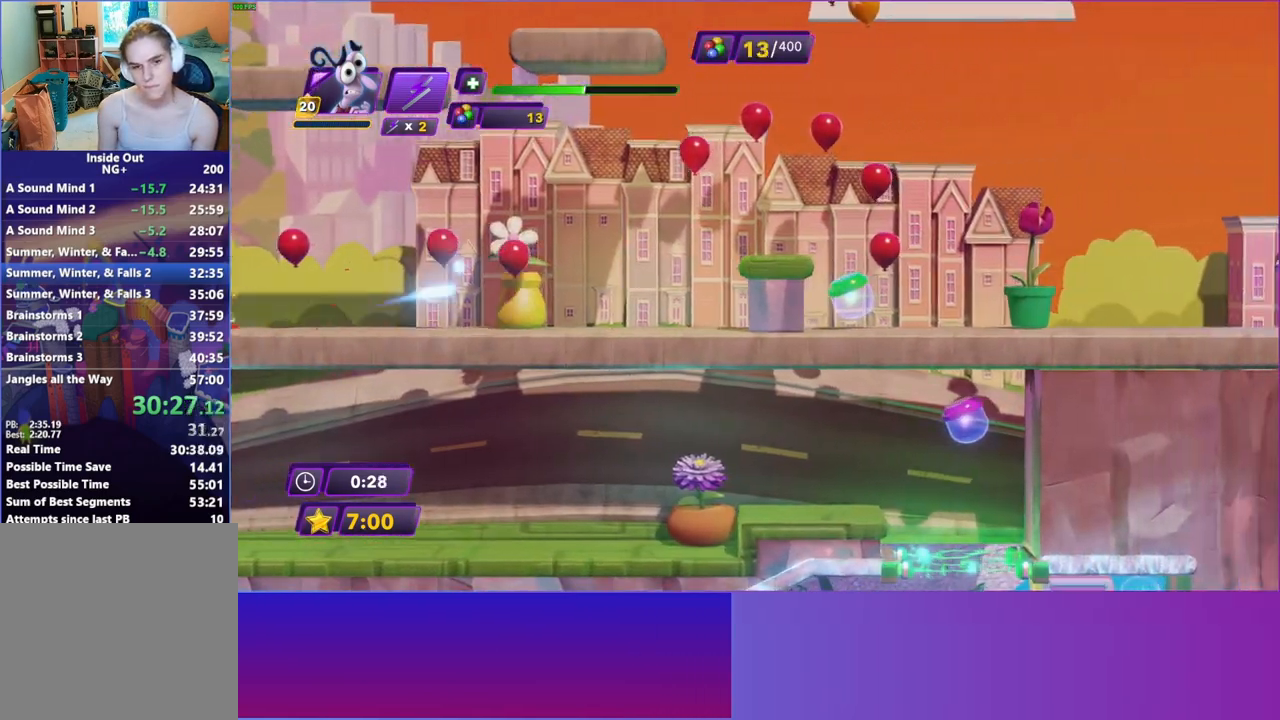
{"buttons": [], "left_stick": "right", "right_stick": "center", "events": [[83, "A", "down"], [100, "A", "up"], [217, "B", "down"], [300, "B", "up"], [400, "B", "down"], [483, "B", "up"]]}